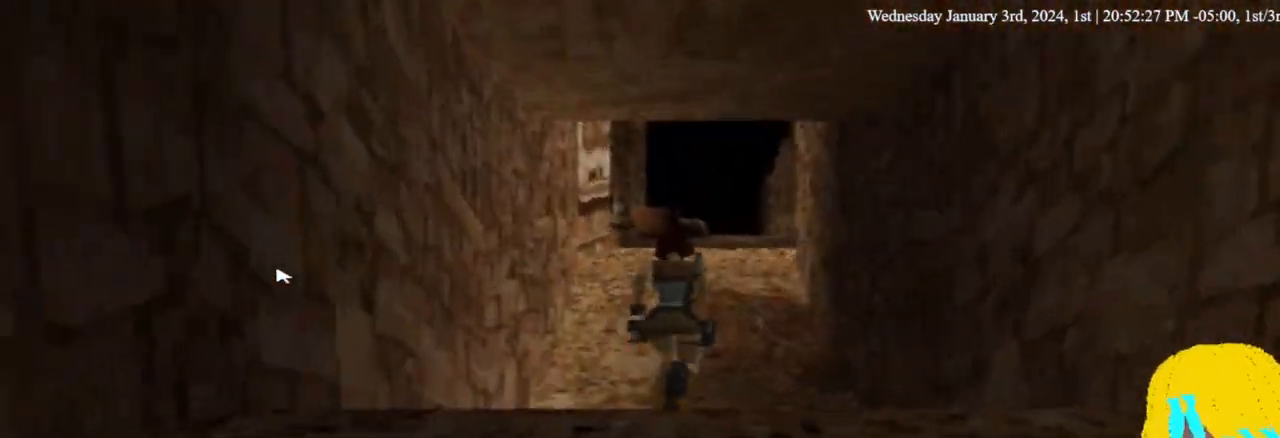
Gameplay with a controller (PlayStation layout); each line is a JSON object with the inputs held at the frame after it. "events" lists button and stick changes between this image and that frame as [ms after this image, input, new state], when the widget could be followed in between. Not read: R1.
{"buttons": ["DPAD_UP"], "left_stick": "center", "right_stick": "center", "events": []}
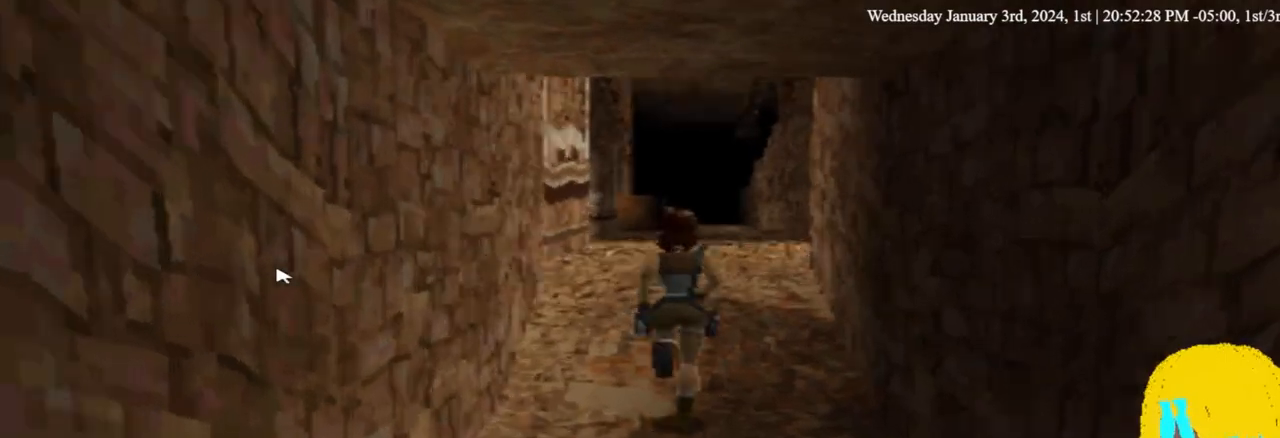
{"buttons": ["DPAD_UP"], "left_stick": "center", "right_stick": "center", "events": []}
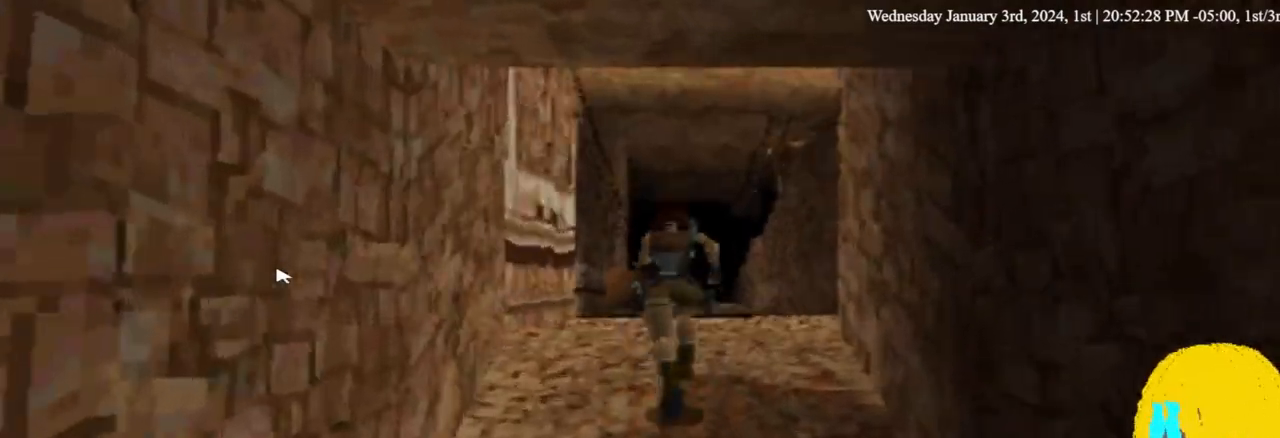
{"buttons": ["DPAD_UP"], "left_stick": "center", "right_stick": "center", "events": []}
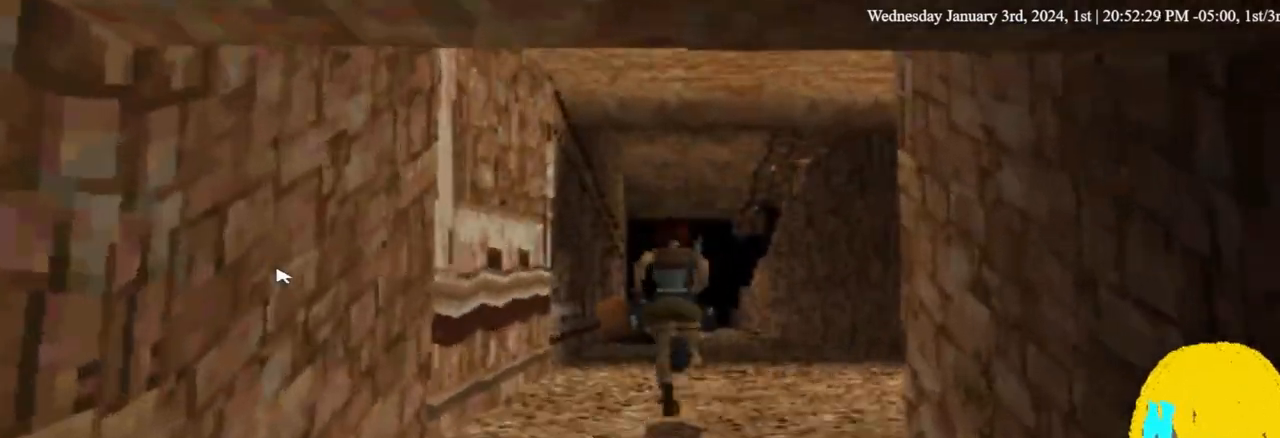
{"buttons": ["DPAD_UP"], "left_stick": "center", "right_stick": "center", "events": []}
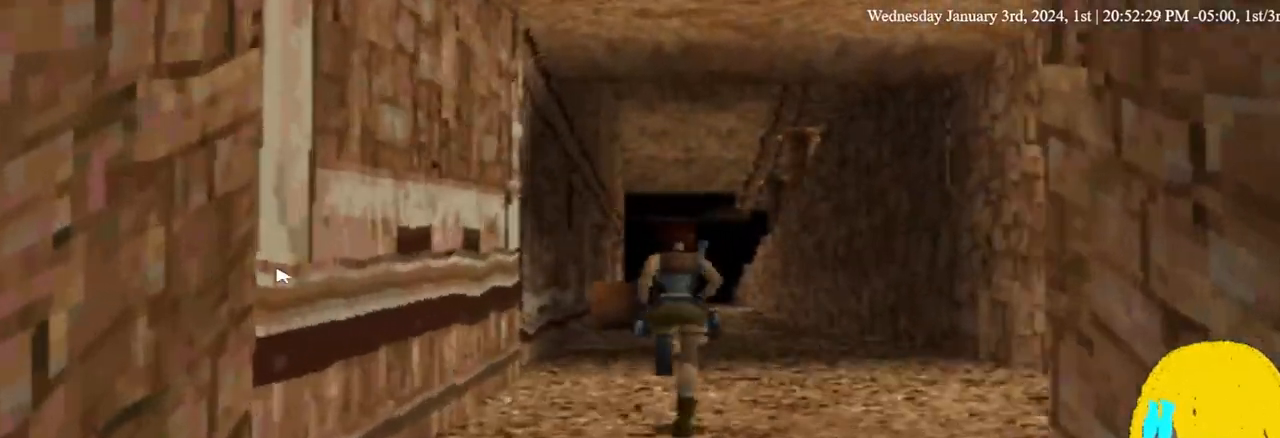
{"buttons": ["DPAD_UP"], "left_stick": "center", "right_stick": "center", "events": []}
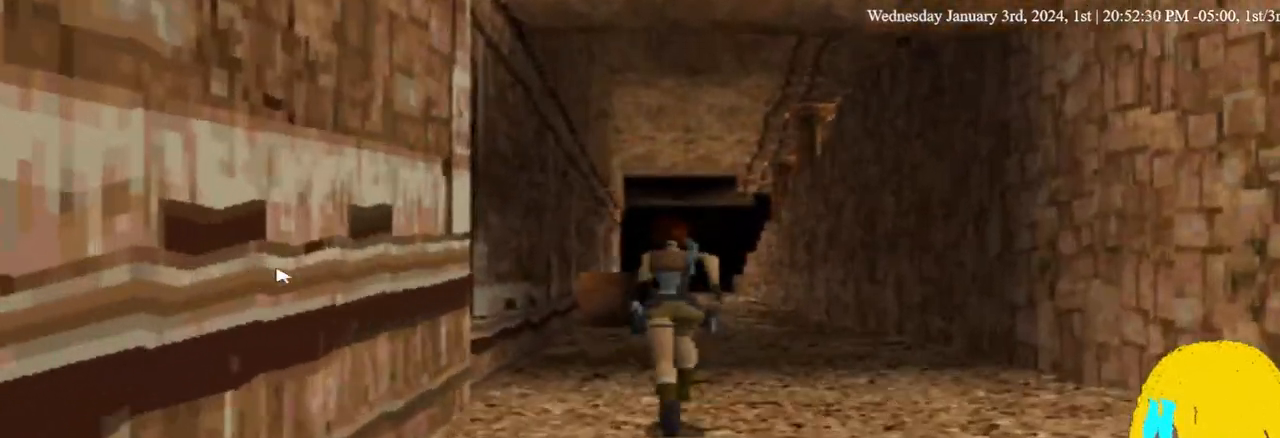
{"buttons": ["DPAD_UP"], "left_stick": "center", "right_stick": "center", "events": [[100, "DPAD_RIGHT", "down"], [267, "DPAD_RIGHT", "up"]]}
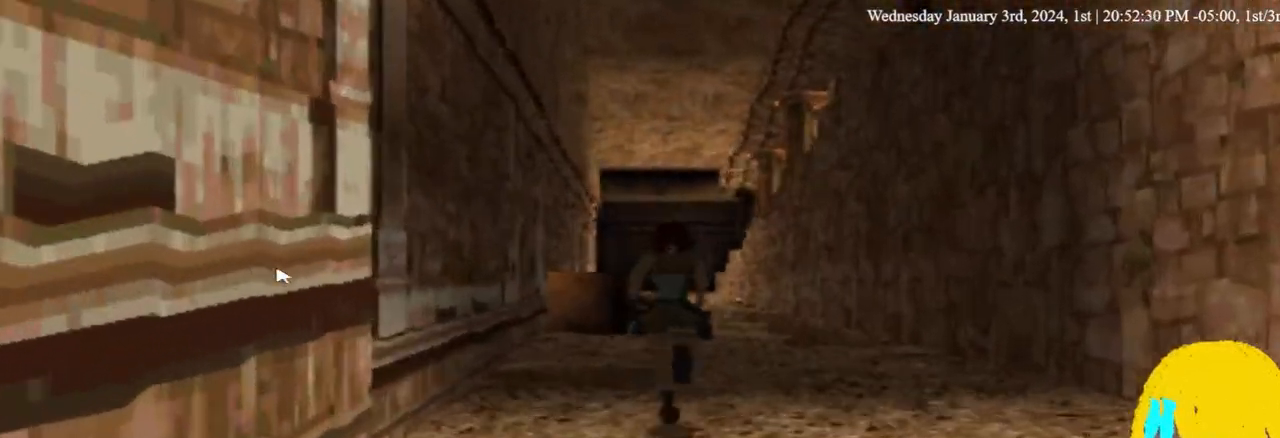
{"buttons": ["DPAD_UP"], "left_stick": "center", "right_stick": "center", "events": []}
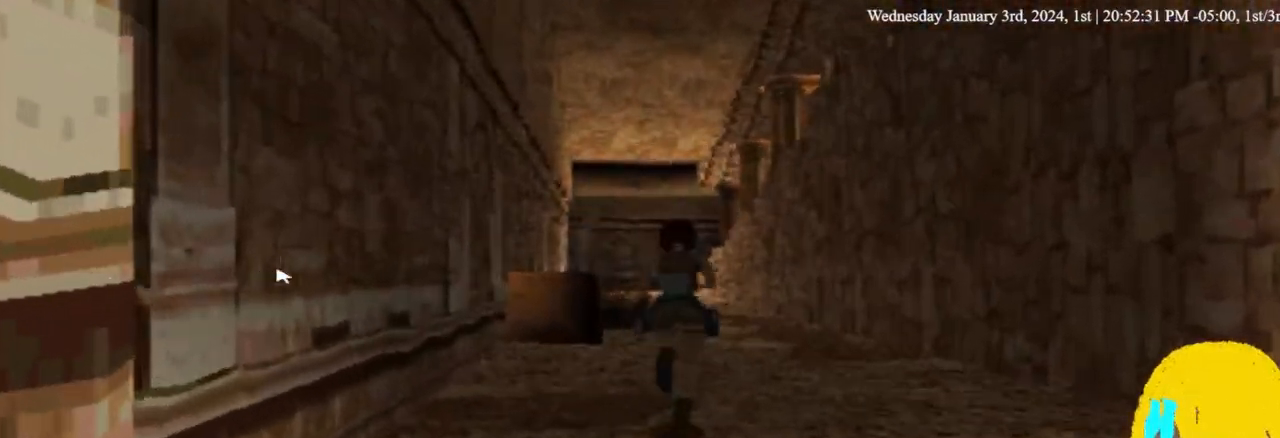
{"buttons": ["DPAD_UP"], "left_stick": "center", "right_stick": "center", "events": []}
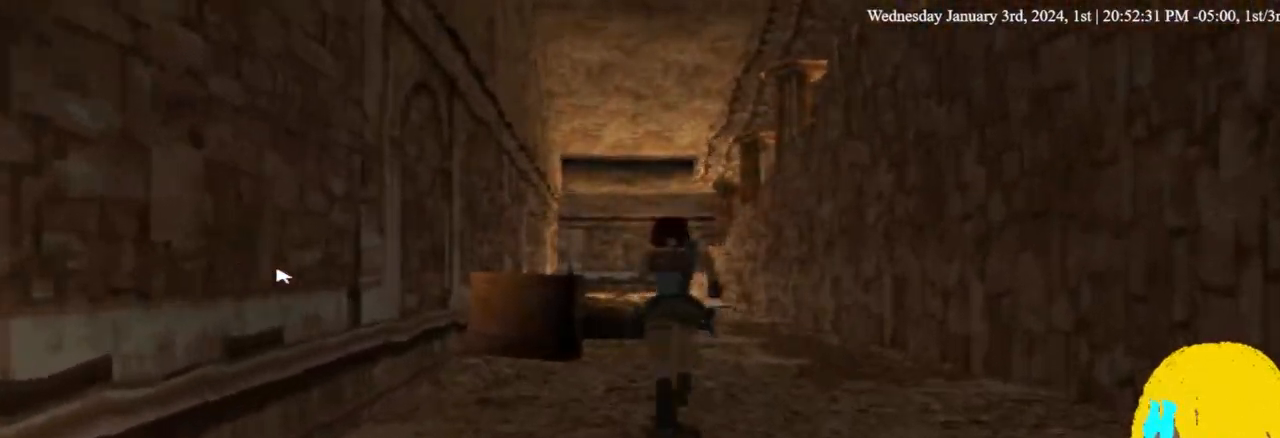
{"buttons": ["DPAD_UP"], "left_stick": "center", "right_stick": "center", "events": []}
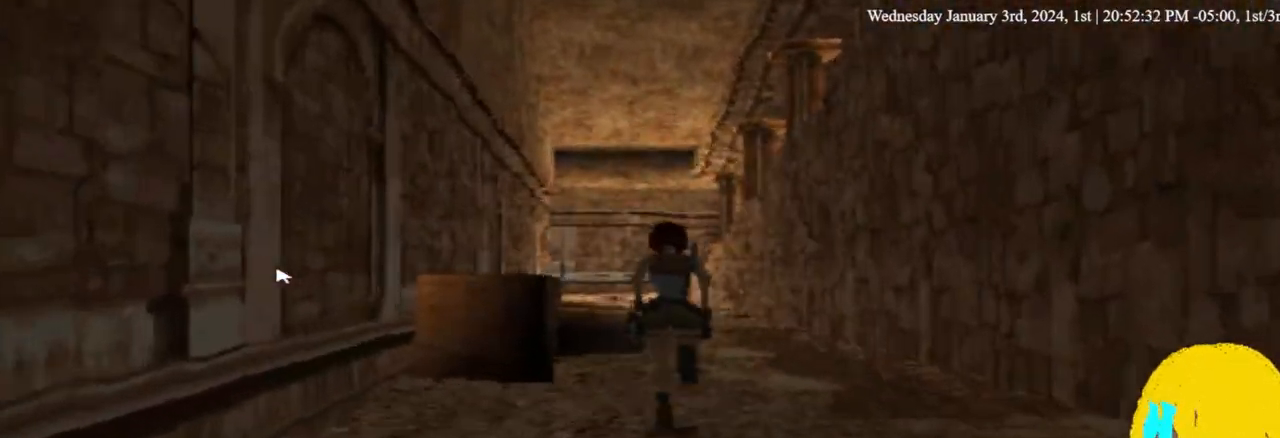
{"buttons": ["DPAD_UP", "DPAD_RIGHT"], "left_stick": "center", "right_stick": "center", "events": [[500, "DPAD_RIGHT", "down"]]}
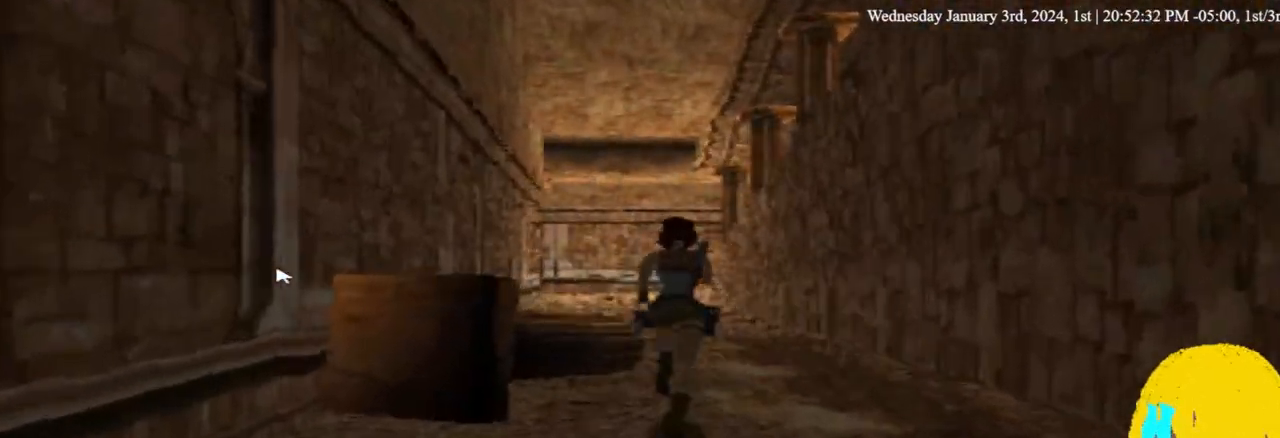
{"buttons": ["DPAD_UP"], "left_stick": "center", "right_stick": "center", "events": [[100, "DPAD_RIGHT", "up"]]}
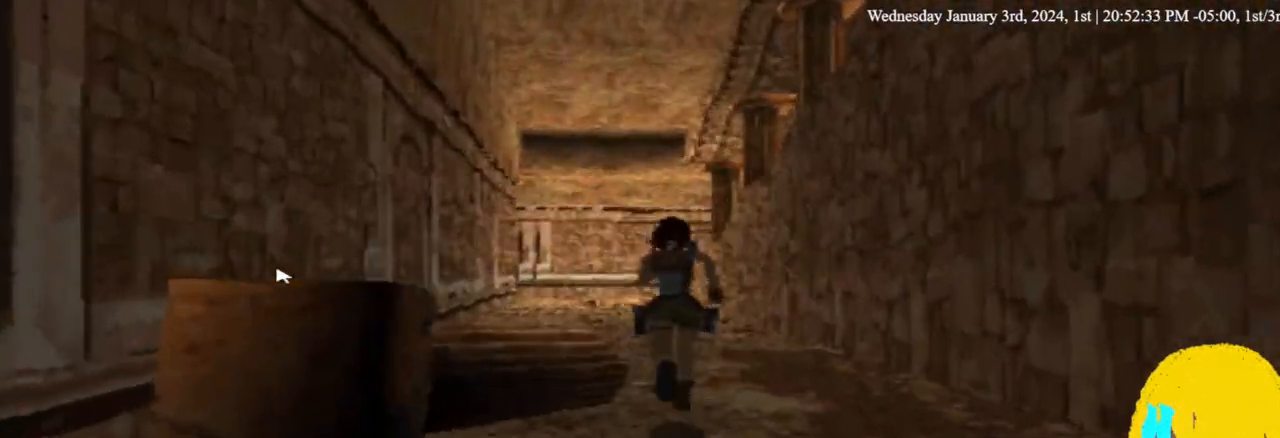
{"buttons": ["DPAD_UP"], "left_stick": "center", "right_stick": "center", "events": []}
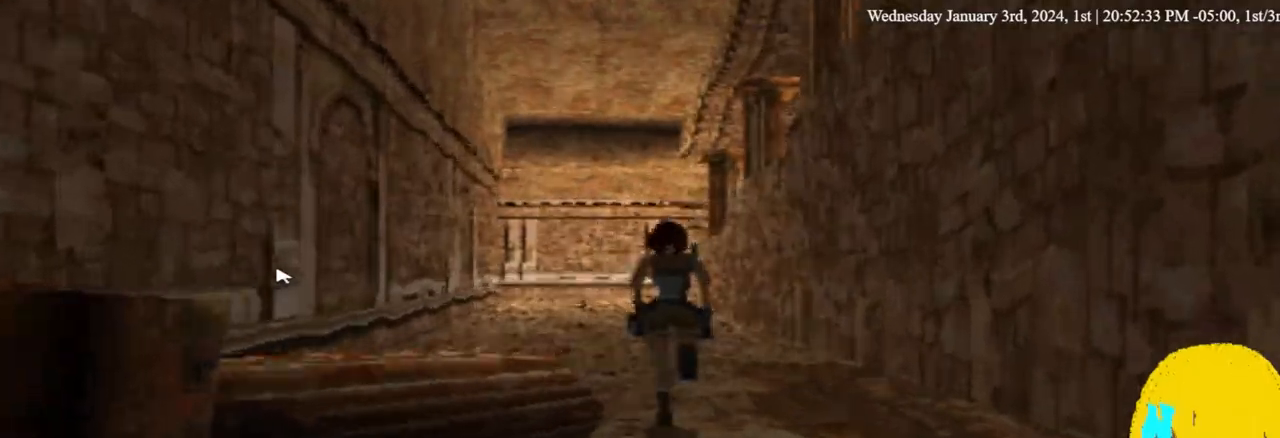
{"buttons": ["DPAD_UP"], "left_stick": "center", "right_stick": "center", "events": []}
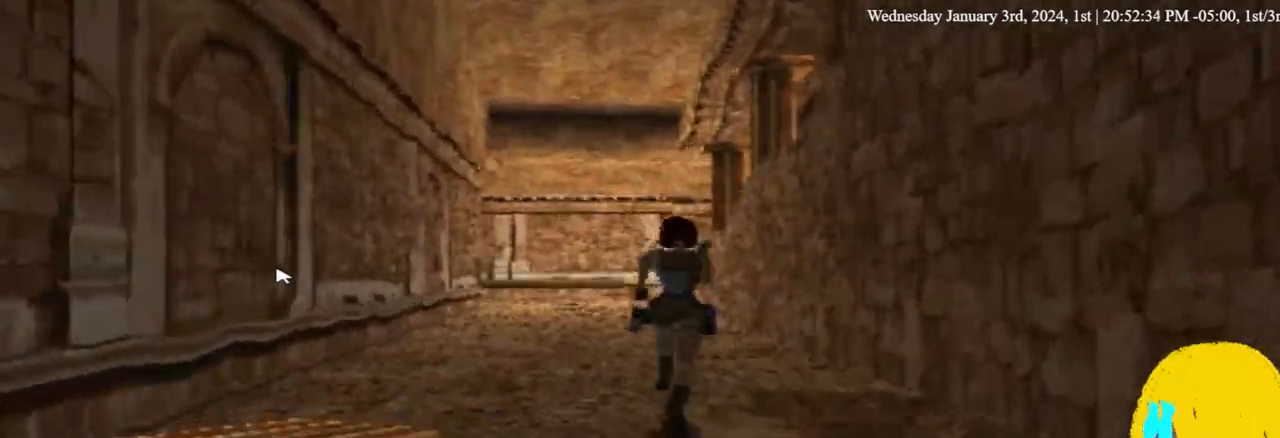
{"buttons": ["DPAD_UP", "DPAD_LEFT"], "left_stick": "center", "right_stick": "center", "events": [[200, "DPAD_LEFT", "down"]]}
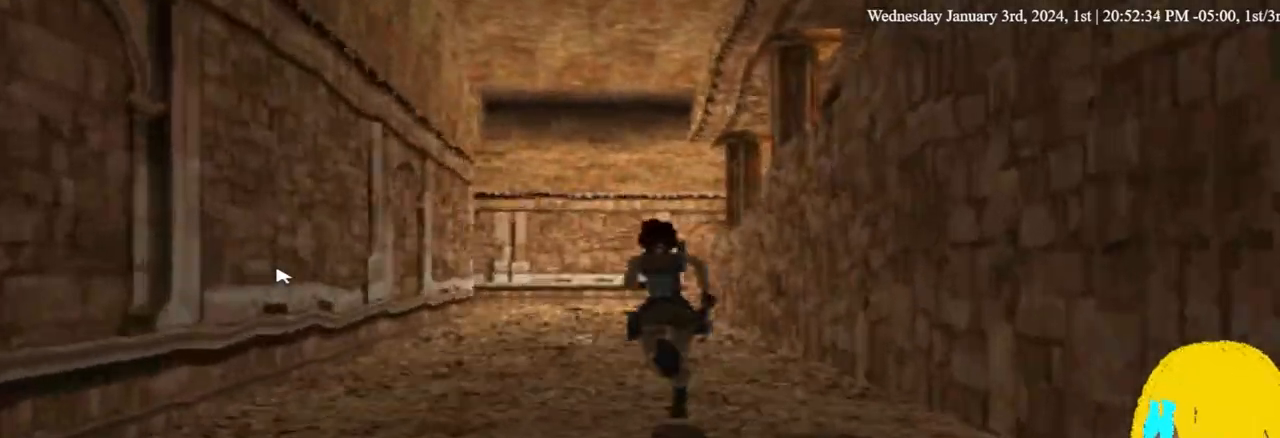
{"buttons": ["DPAD_UP", "DPAD_LEFT"], "left_stick": "center", "right_stick": "center", "events": []}
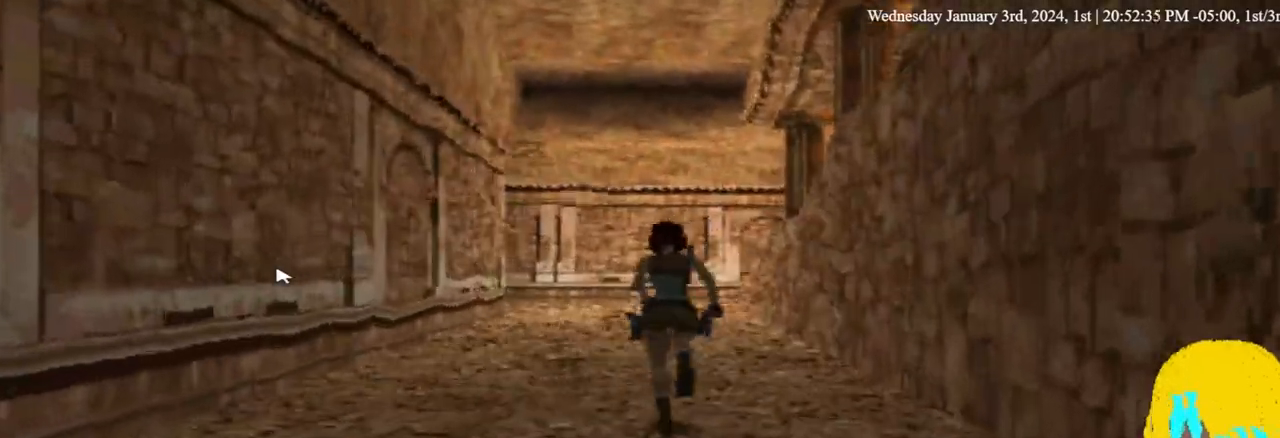
{"buttons": ["DPAD_UP", "DPAD_LEFT"], "left_stick": "center", "right_stick": "center", "events": []}
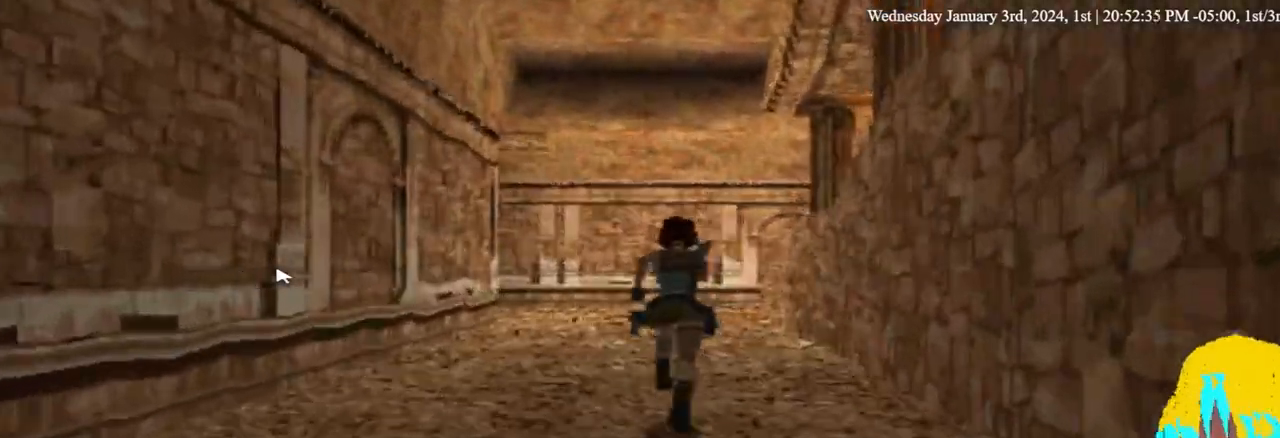
{"buttons": ["DPAD_UP", "DPAD_LEFT"], "left_stick": "center", "right_stick": "center", "events": []}
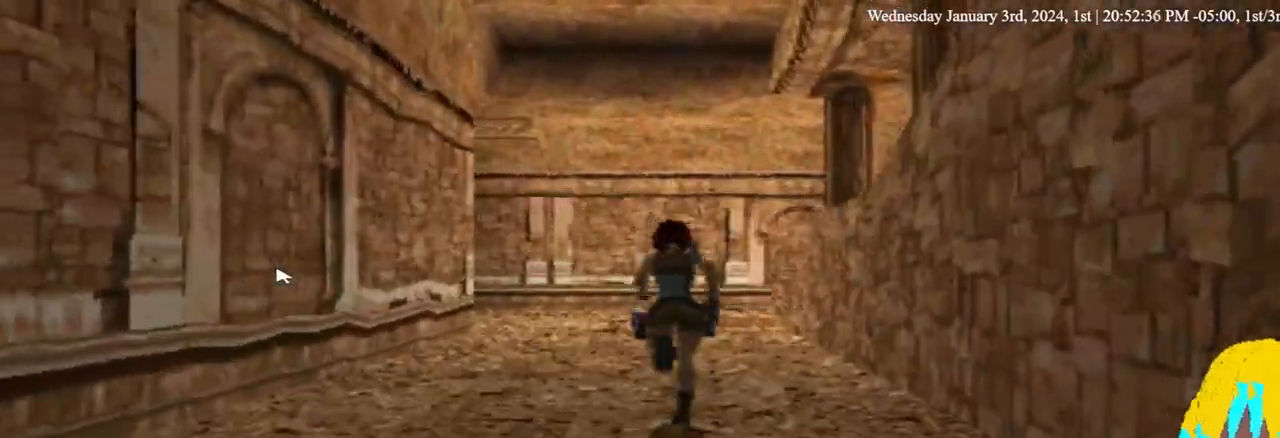
{"buttons": ["DPAD_UP", "DPAD_LEFT"], "left_stick": "center", "right_stick": "center", "events": []}
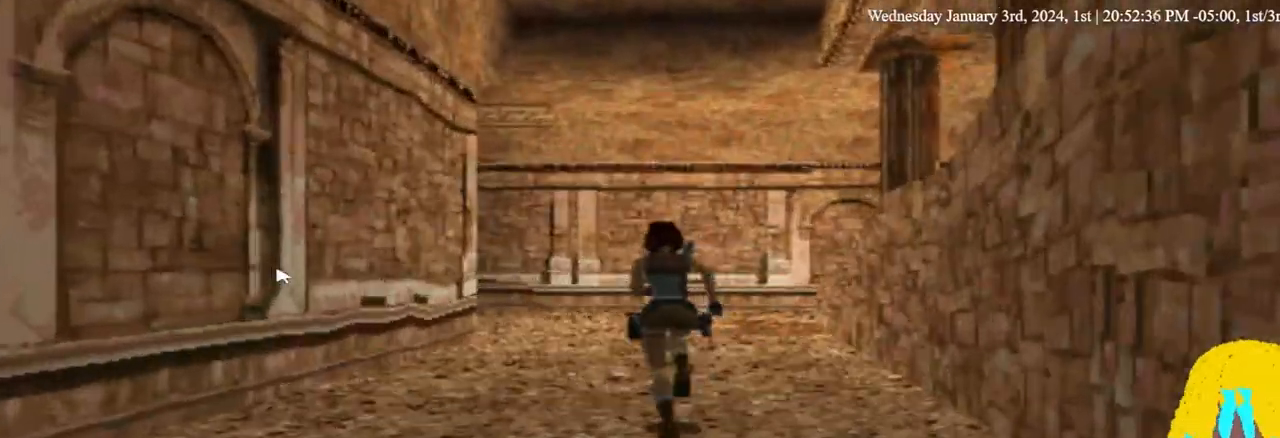
{"buttons": ["DPAD_UP", "DPAD_LEFT"], "left_stick": "center", "right_stick": "center", "events": []}
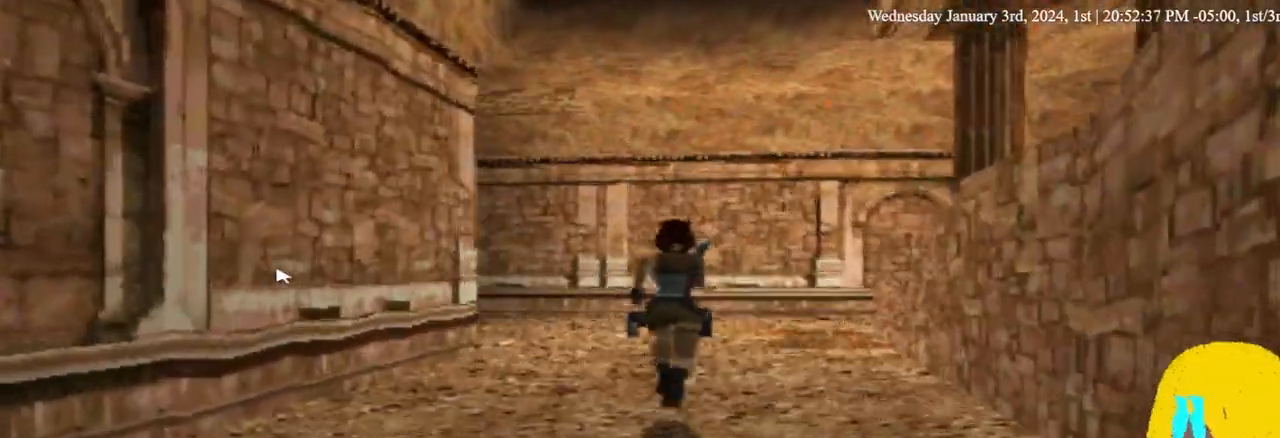
{"buttons": ["DPAD_UP", "DPAD_LEFT"], "left_stick": "center", "right_stick": "center", "events": []}
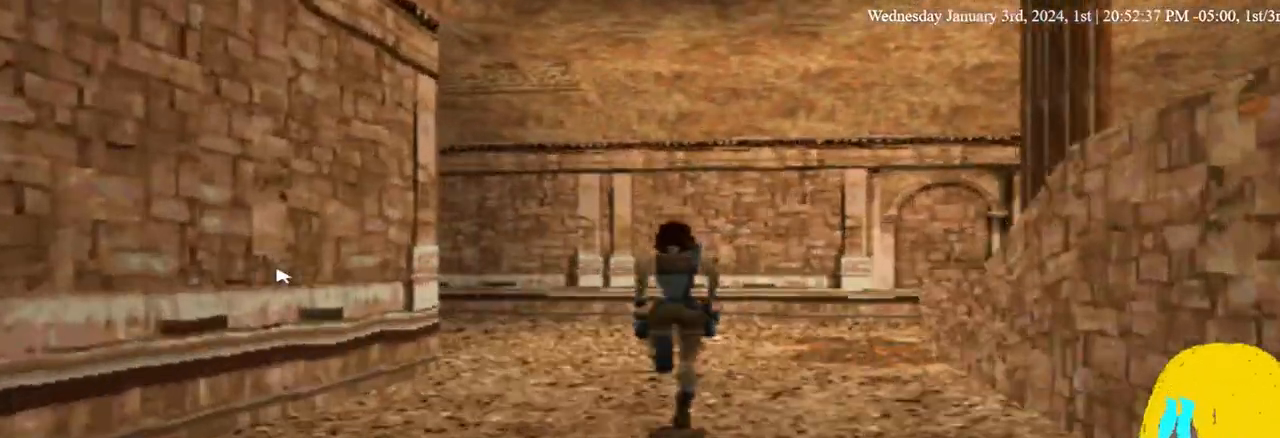
{"buttons": ["DPAD_UP", "DPAD_LEFT"], "left_stick": "center", "right_stick": "center", "events": []}
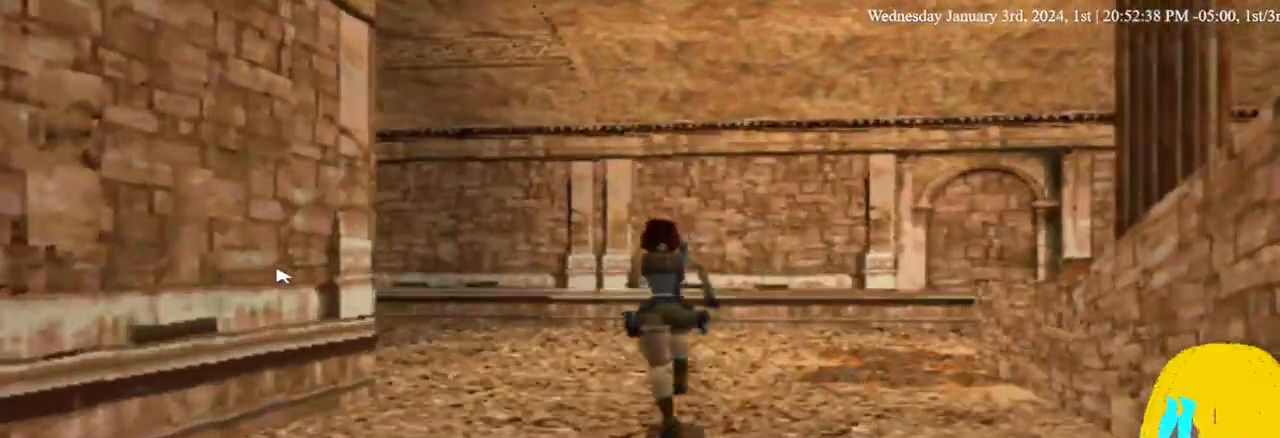
{"buttons": ["DPAD_UP", "DPAD_LEFT"], "left_stick": "center", "right_stick": "center", "events": []}
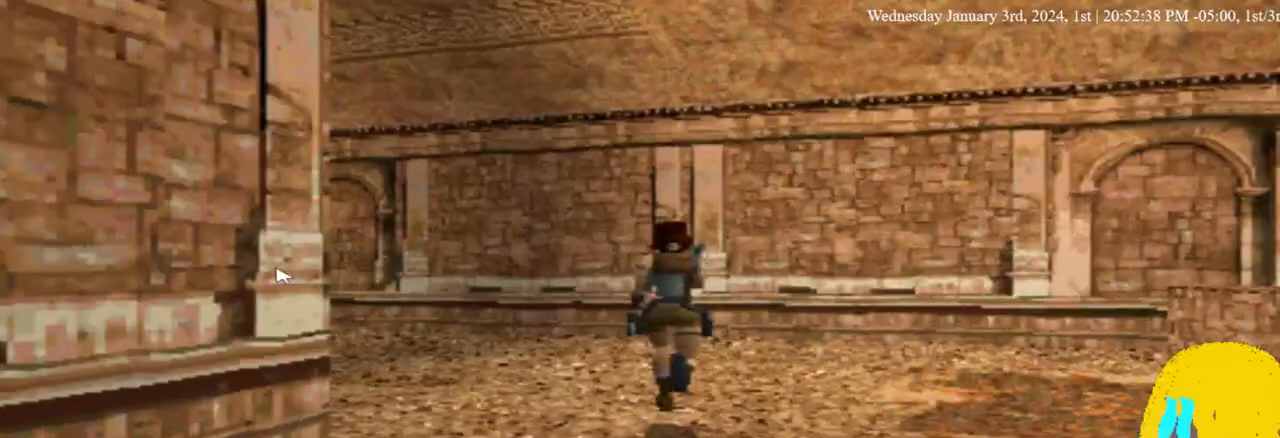
{"buttons": ["DPAD_UP", "DPAD_LEFT"], "left_stick": "center", "right_stick": "center", "events": []}
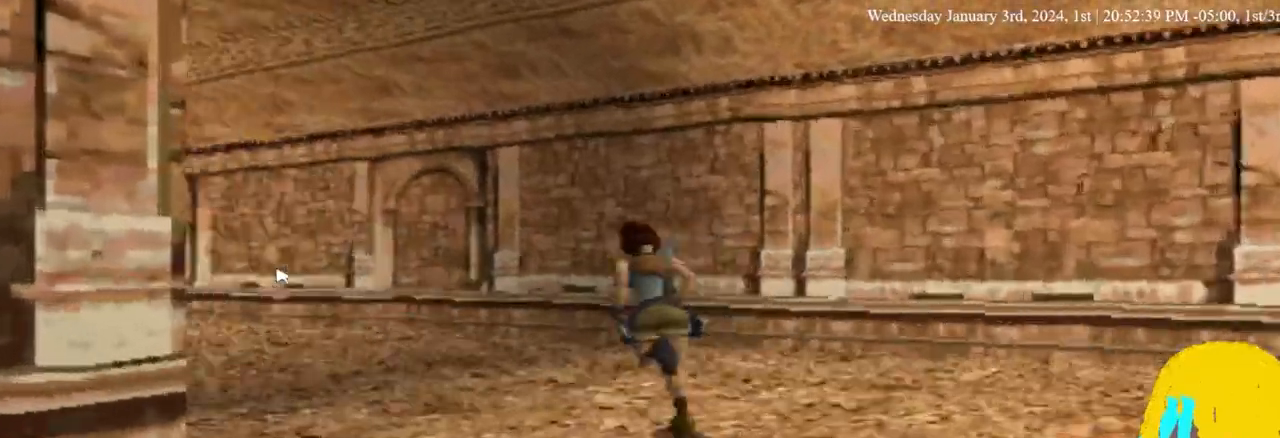
{"buttons": ["DPAD_UP", "DPAD_LEFT"], "left_stick": "center", "right_stick": "center", "events": []}
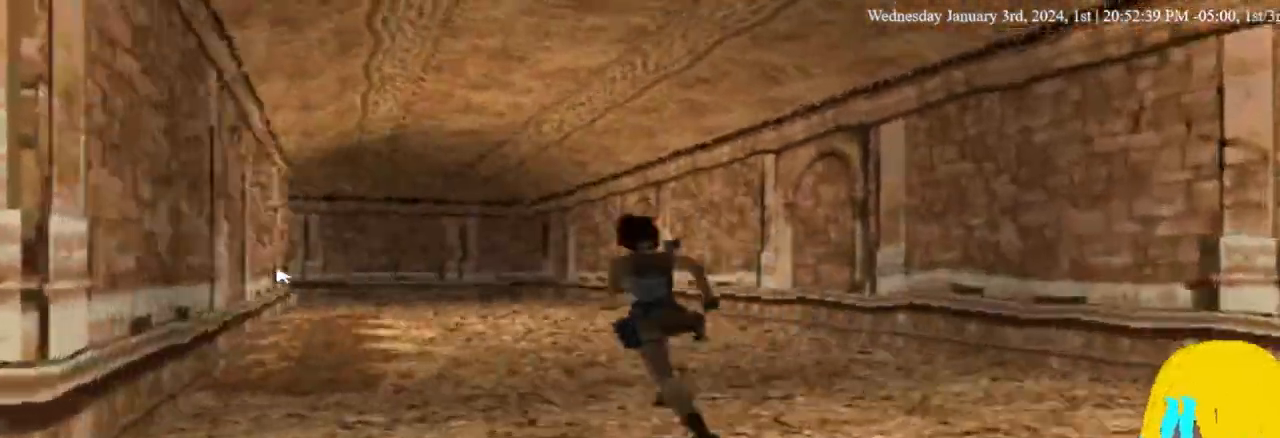
{"buttons": ["DPAD_UP", "DPAD_LEFT"], "left_stick": "center", "right_stick": "center", "events": []}